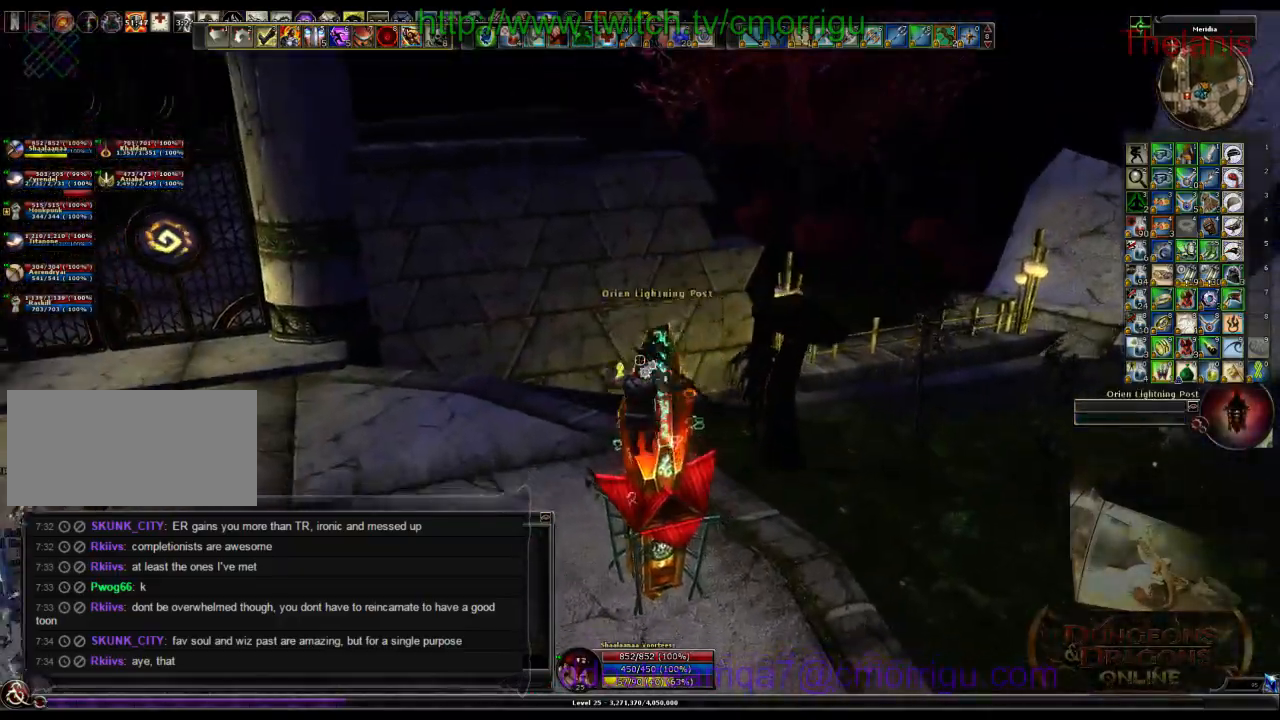
Gameplay with keyboard; each line is a JSON object with the keys held at the frame after it. "events" lists presses ("down") and releases ("up") of ".", "/", "0", "1", "2", "3", "4", "5", "6", "7", "8", "9", "a", "b", "backslash", "backspace", "c", "caps_lock", "comma", "ctrl_l", "ctrl_r", "d", "e", "equals", "escape", "f", "f1", "f10", "f11", "f12", "f2", "f3", "f4", "f5", "f6", "f7", "f8", "f9", "g", "h", "i", "j", "k", "l", "lbracket", "m", "minus", "n", "o", "p", "q", "quote", "r", "rbracket", "return", "s", "semicolon", "shift_l", "shift_r", "space", "t", "tab", "tilde", "u", "v", "w", "x", "y" and "z" between this image and that frame as [ms after this image, input, new state], when the widget could be followed in between. No other keys are recorded. Mouse input is not recorded.
{"keys": [], "events": []}
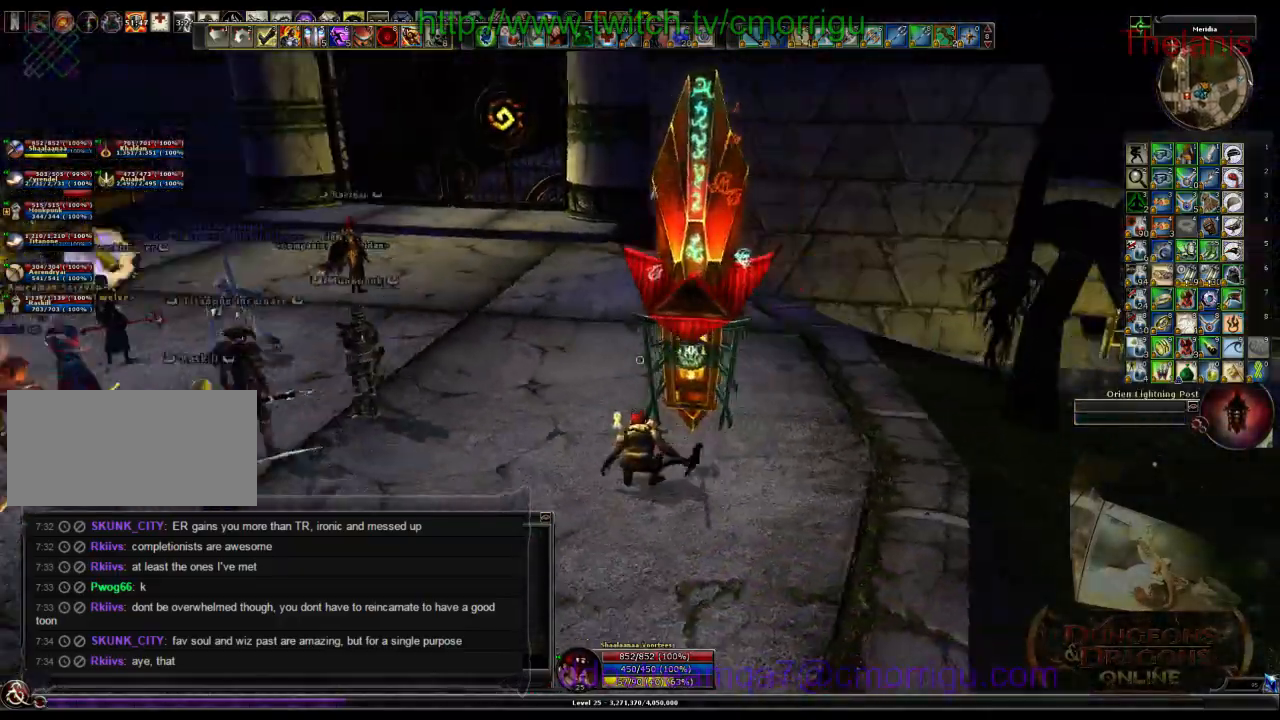
{"keys": ["a"], "events": [[133, "a", "down"]]}
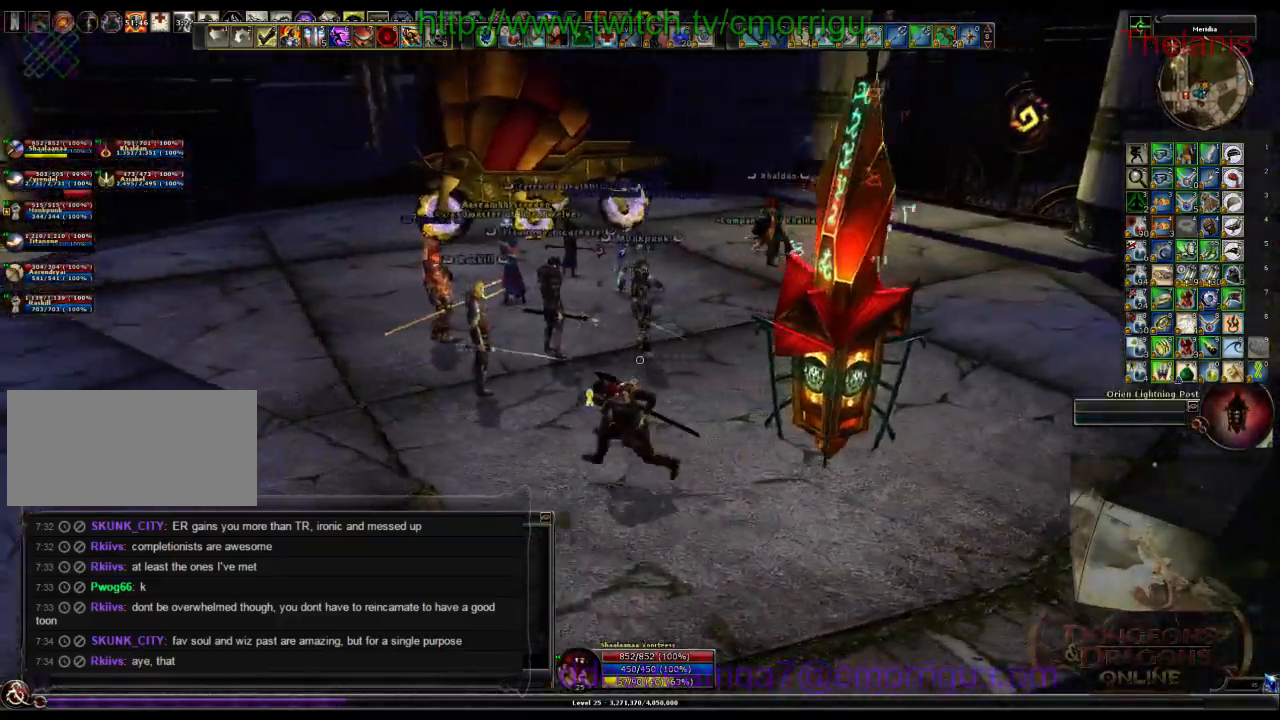
{"keys": ["w"], "events": [[200, "w", "down"], [500, "a", "up"]]}
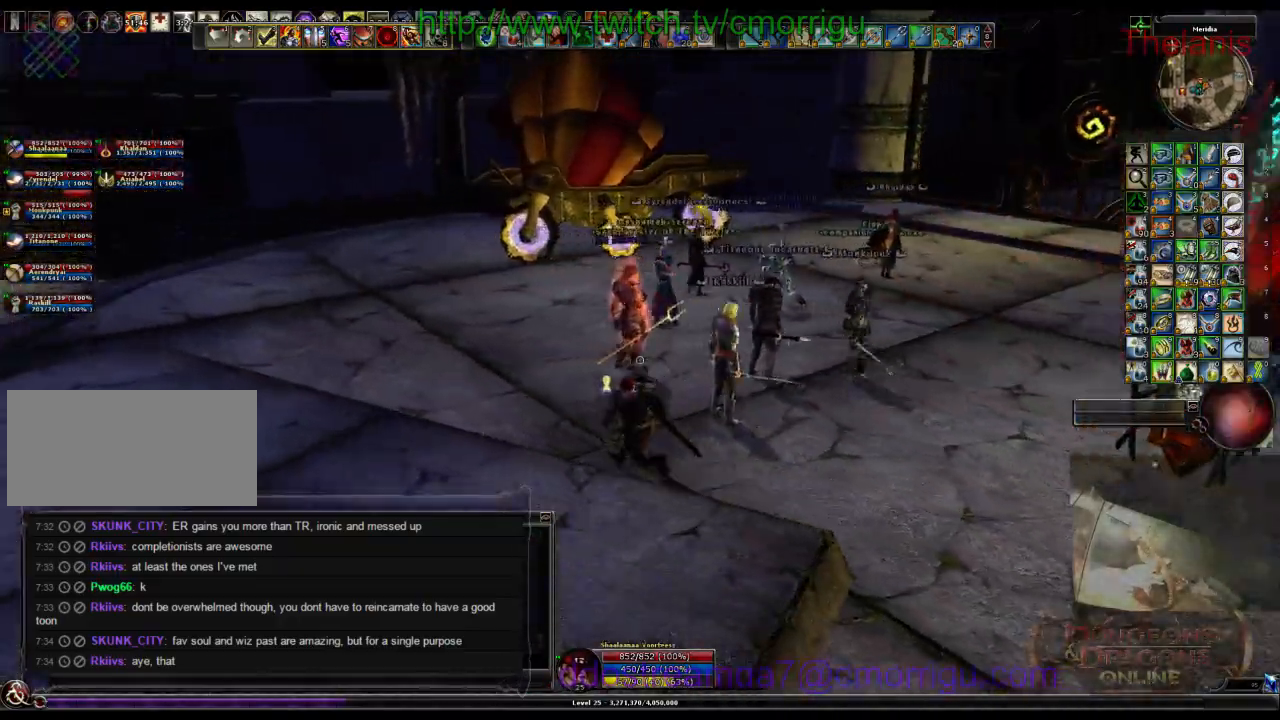
{"keys": ["w"], "events": []}
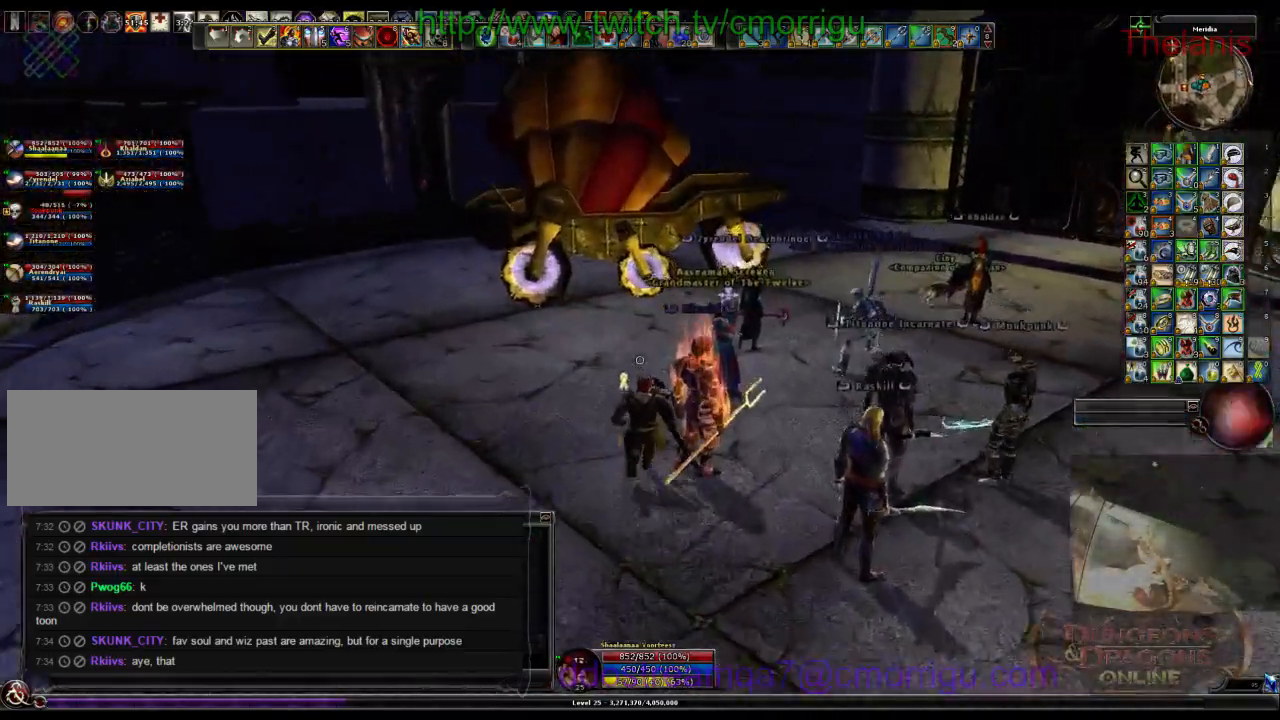
{"keys": ["w"], "events": []}
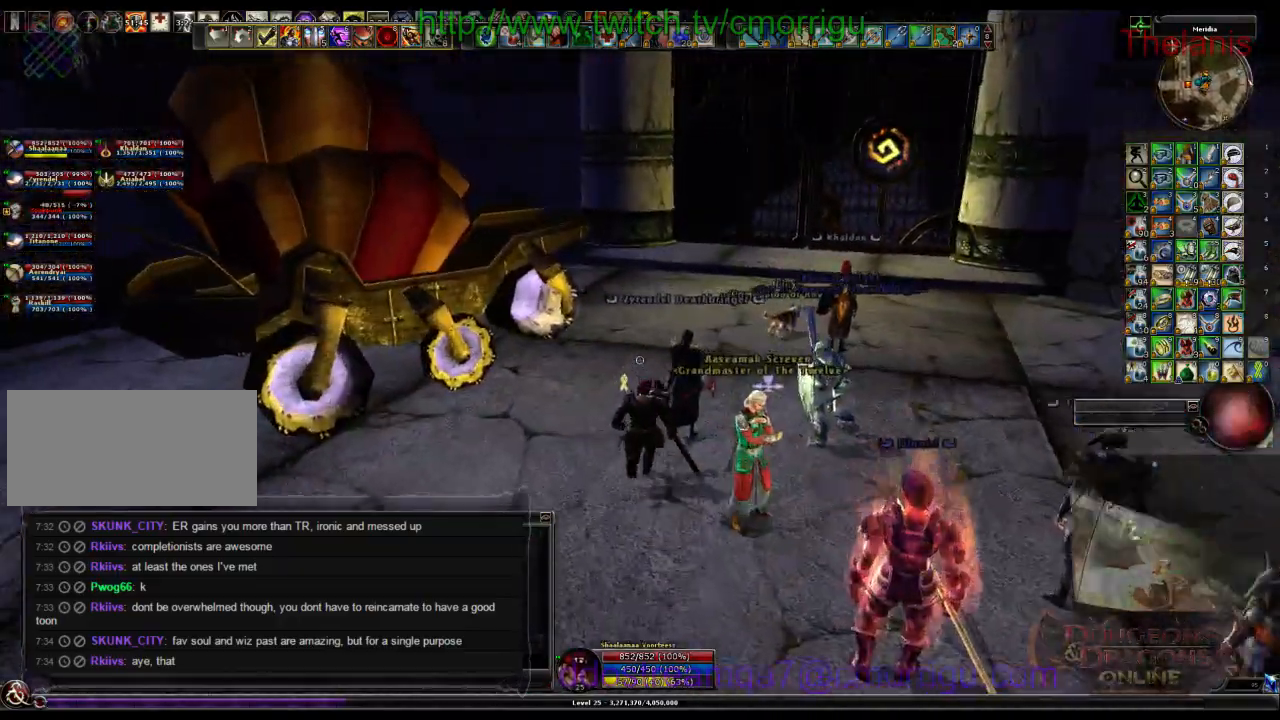
{"keys": ["d", "w"]}
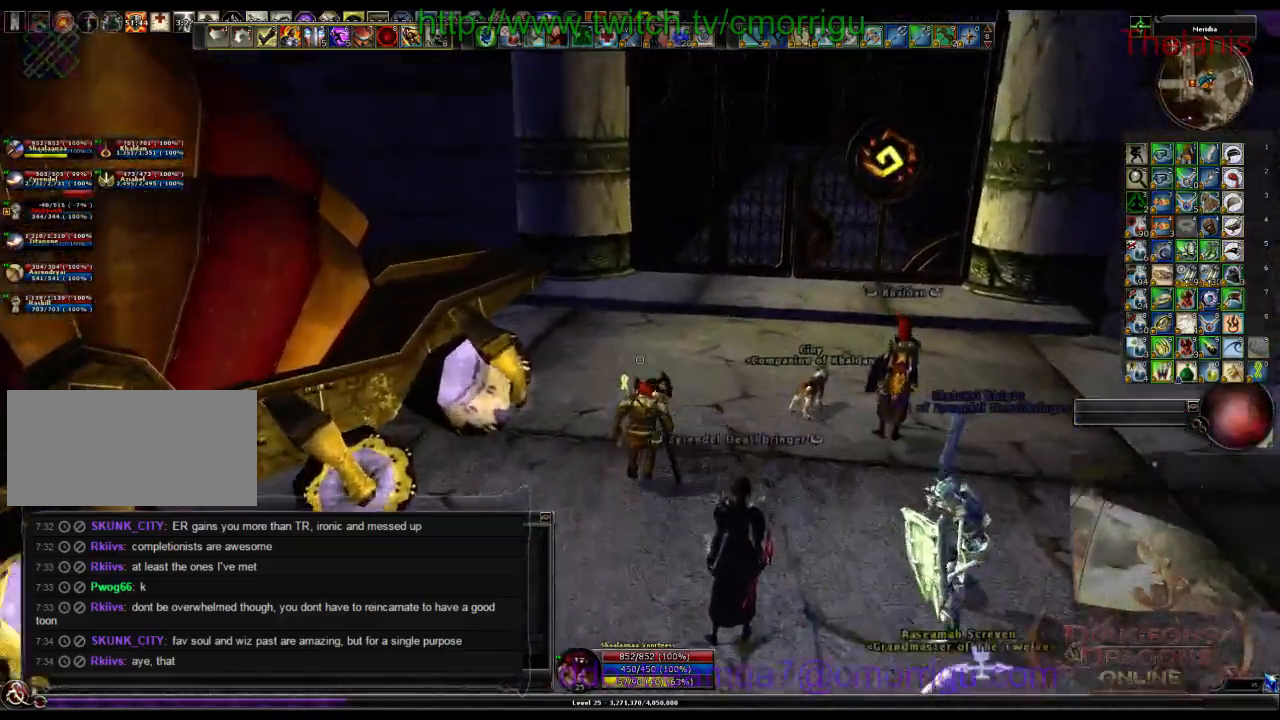
{"keys": ["w"], "events": [[167, "w", "up"], [200, "d", "up"], [467, "w", "down"]]}
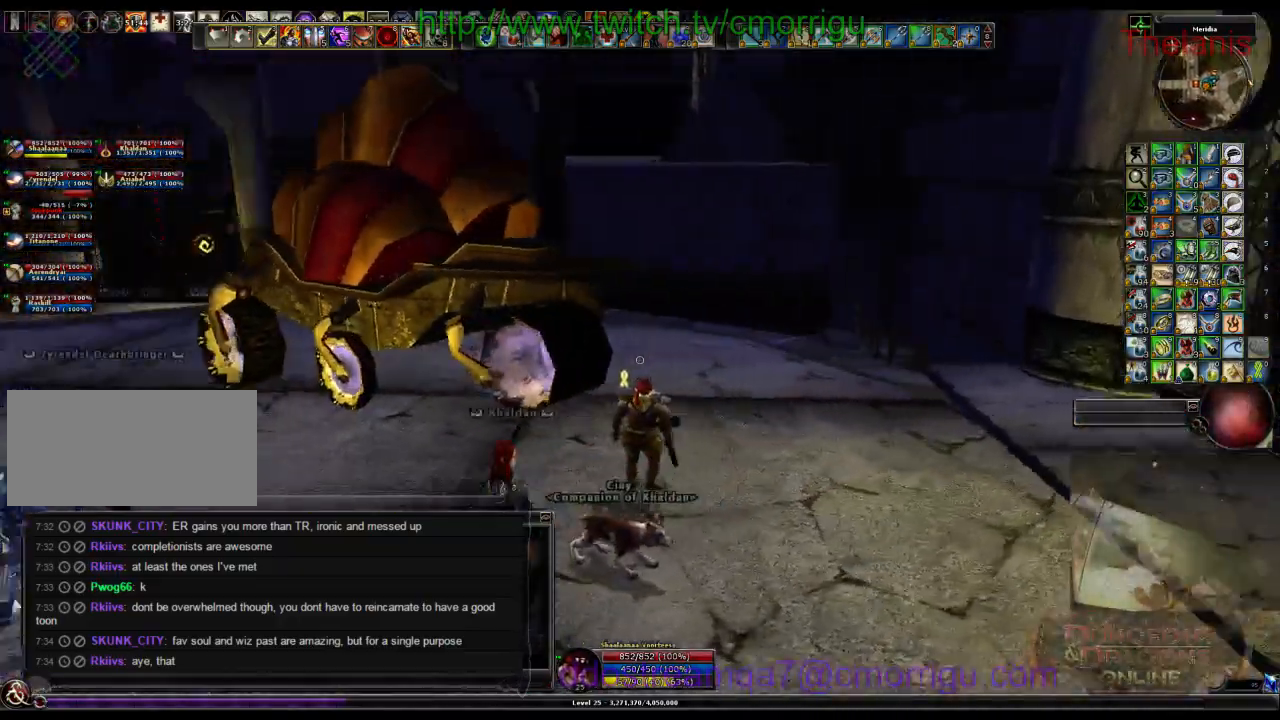
{"keys": ["space", "w"], "events": [[67, "space", "down"]]}
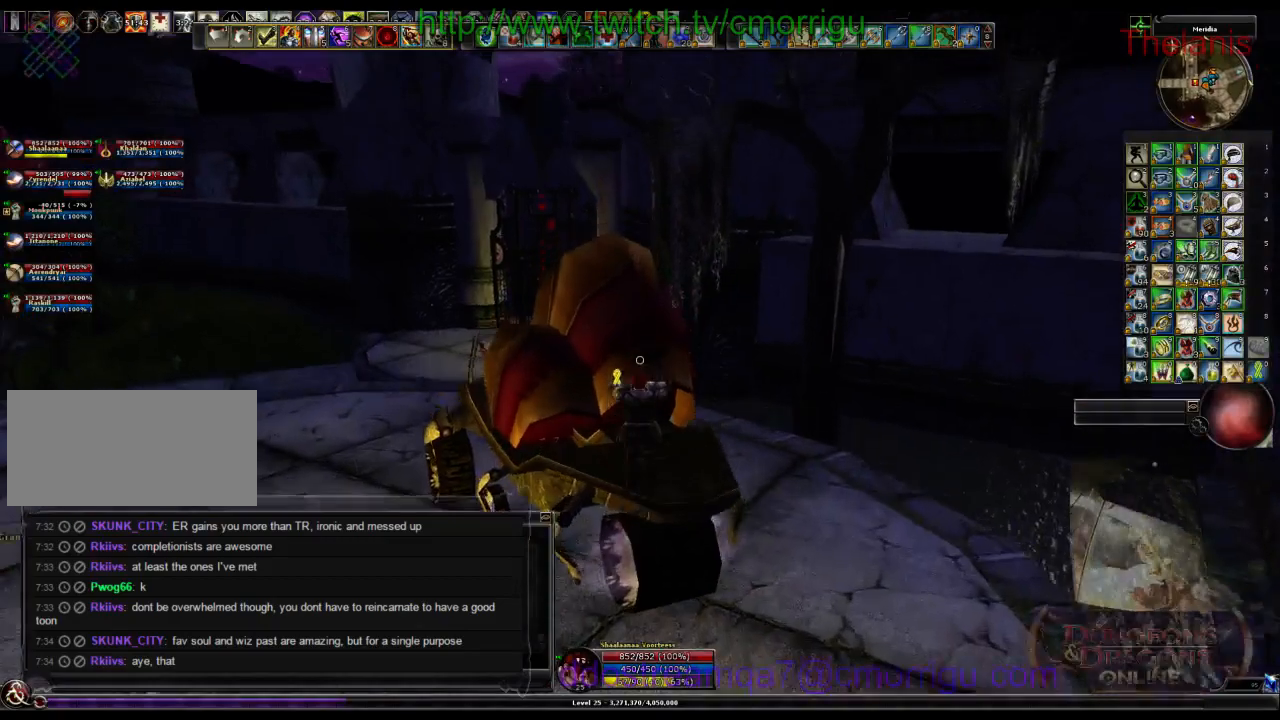
{"keys": [], "events": [[33, "space", "up"], [133, "w", "up"]]}
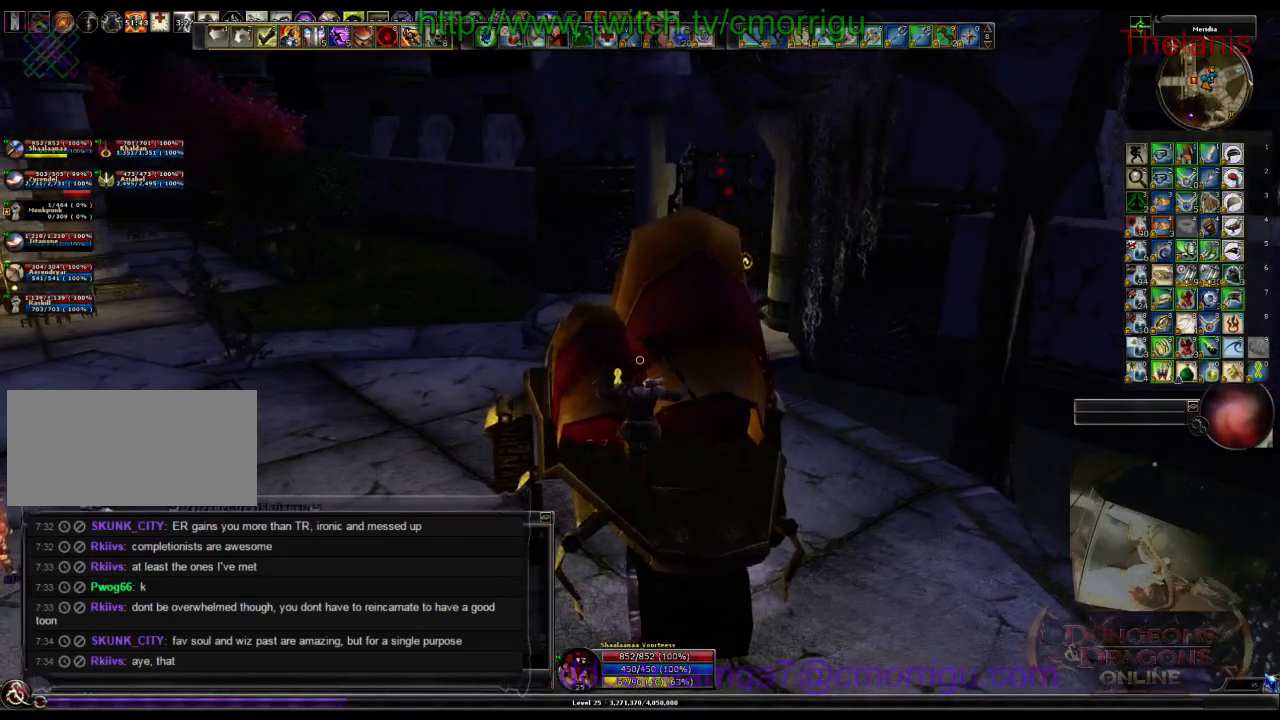
{"keys": [], "events": []}
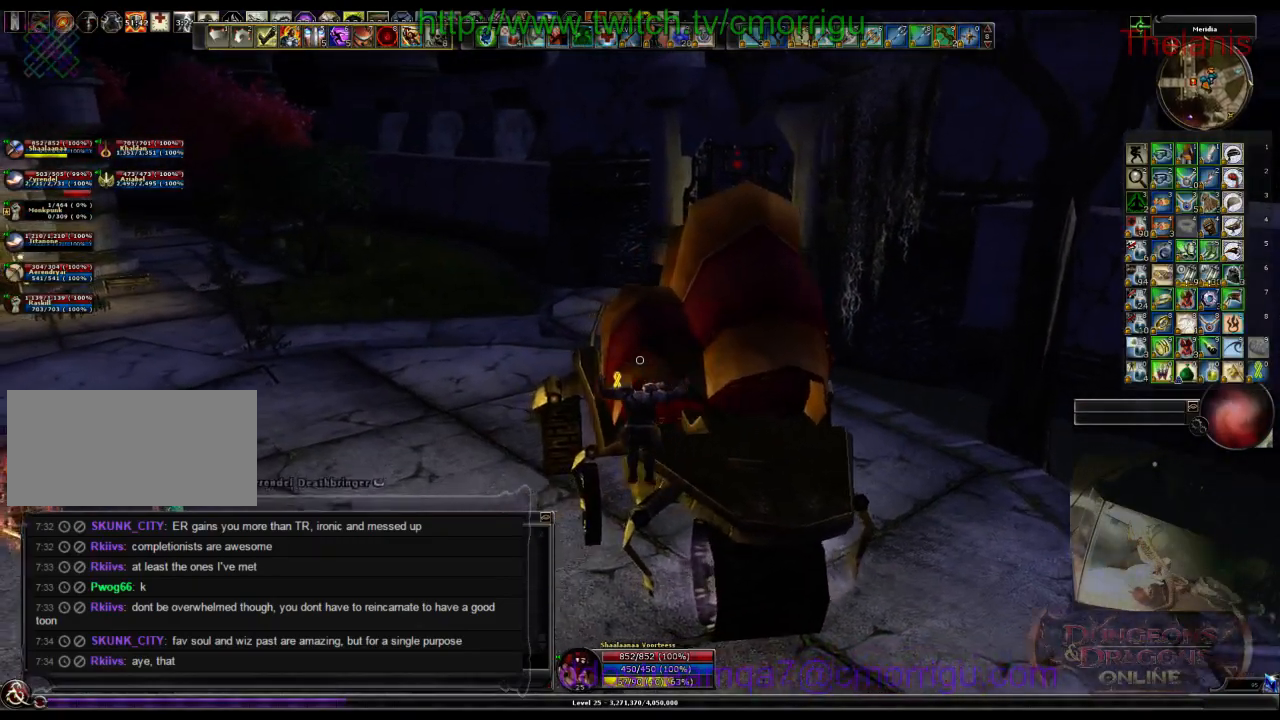
{"keys": [], "events": []}
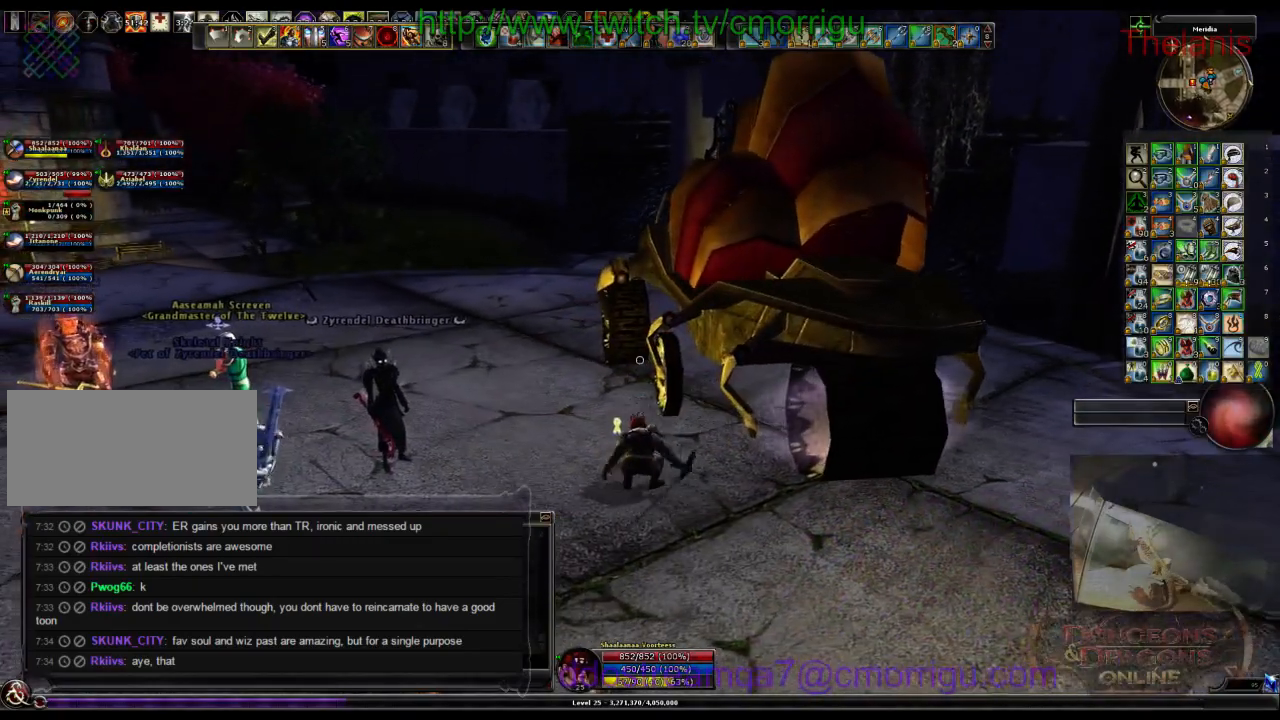
{"keys": ["s"], "events": [[333, "s", "down"]]}
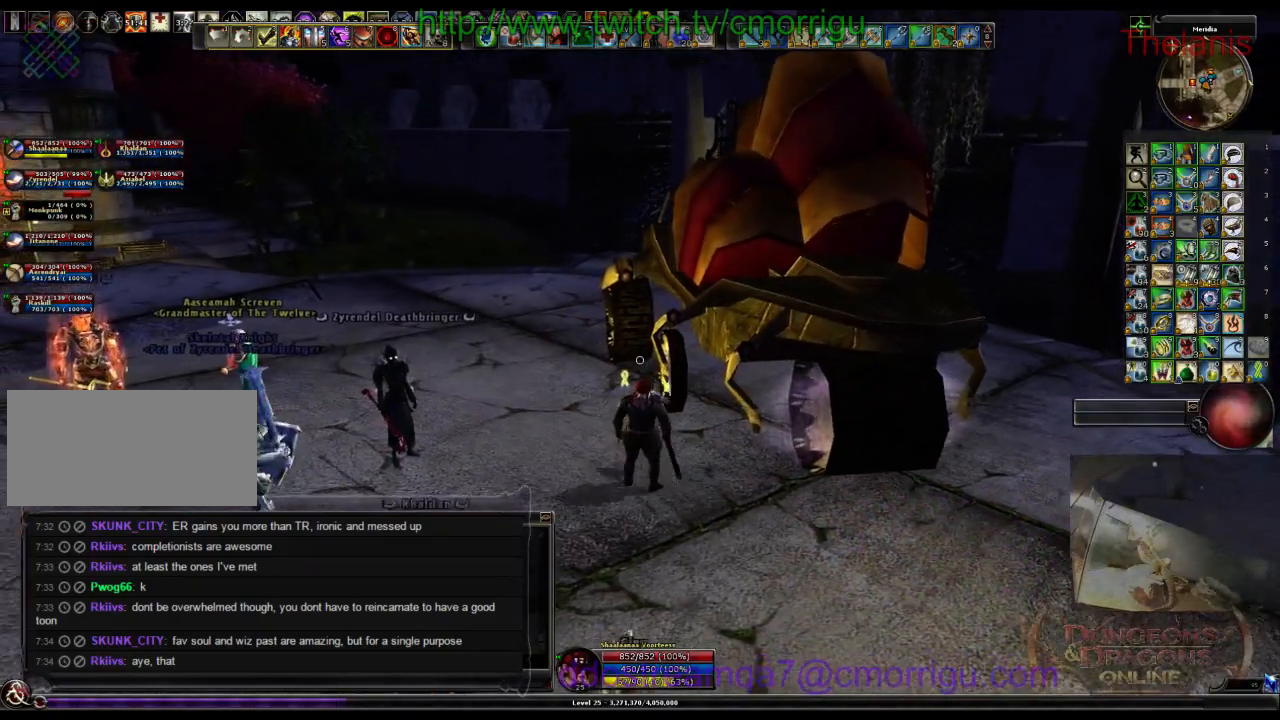
{"keys": ["d"], "events": [[133, "d", "down"], [300, "s", "up"]]}
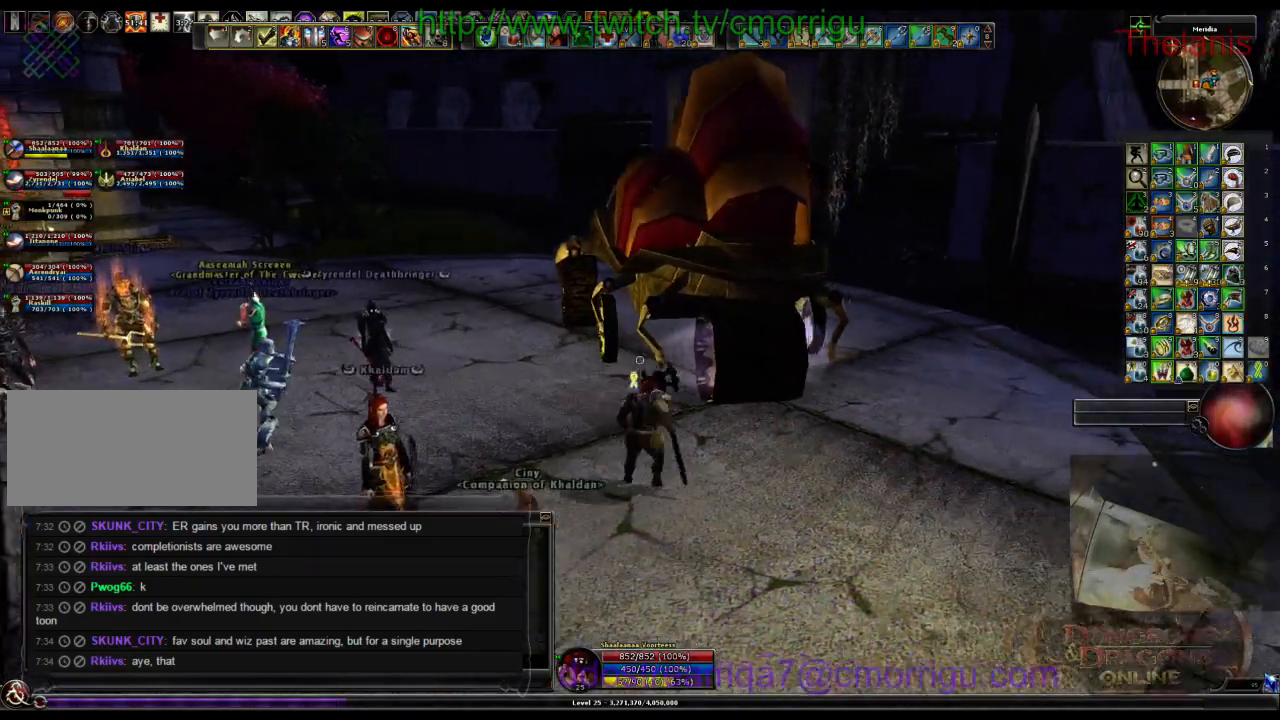
{"keys": ["space", "w"], "events": [[67, "d", "up"], [300, "w", "down"], [500, "space", "down"]]}
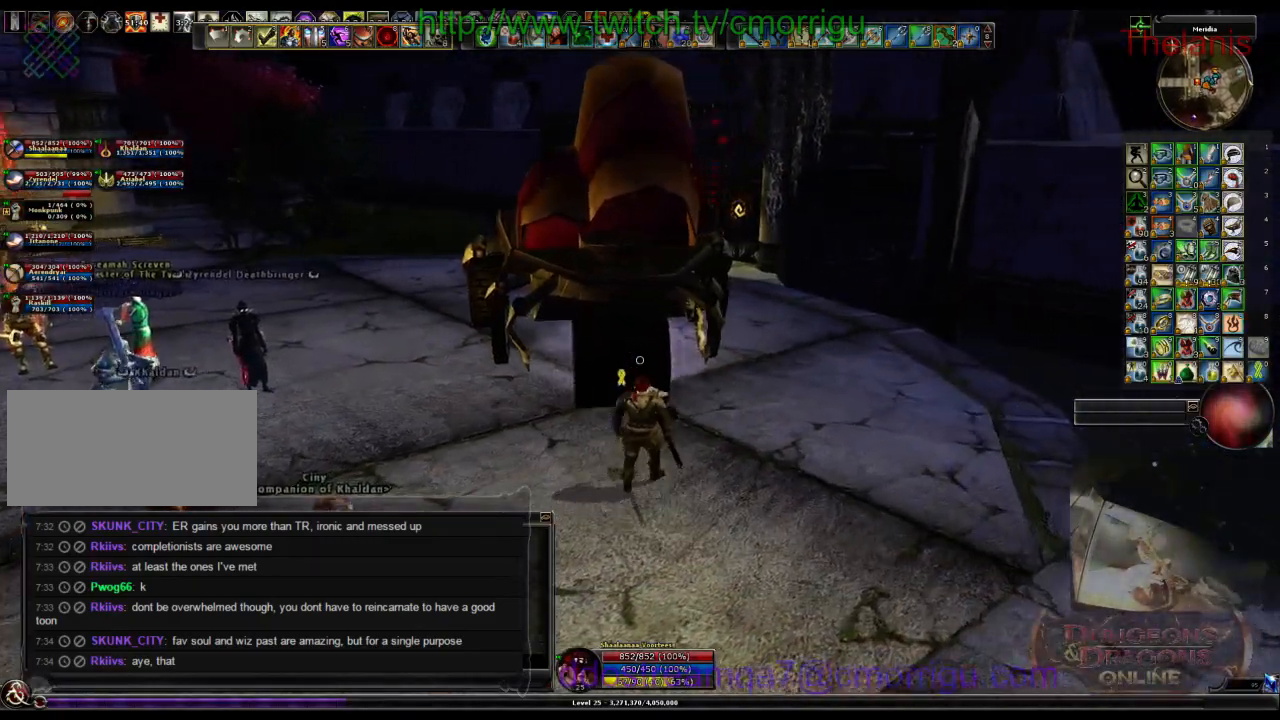
{"keys": ["w"], "events": [[367, "space", "up"]]}
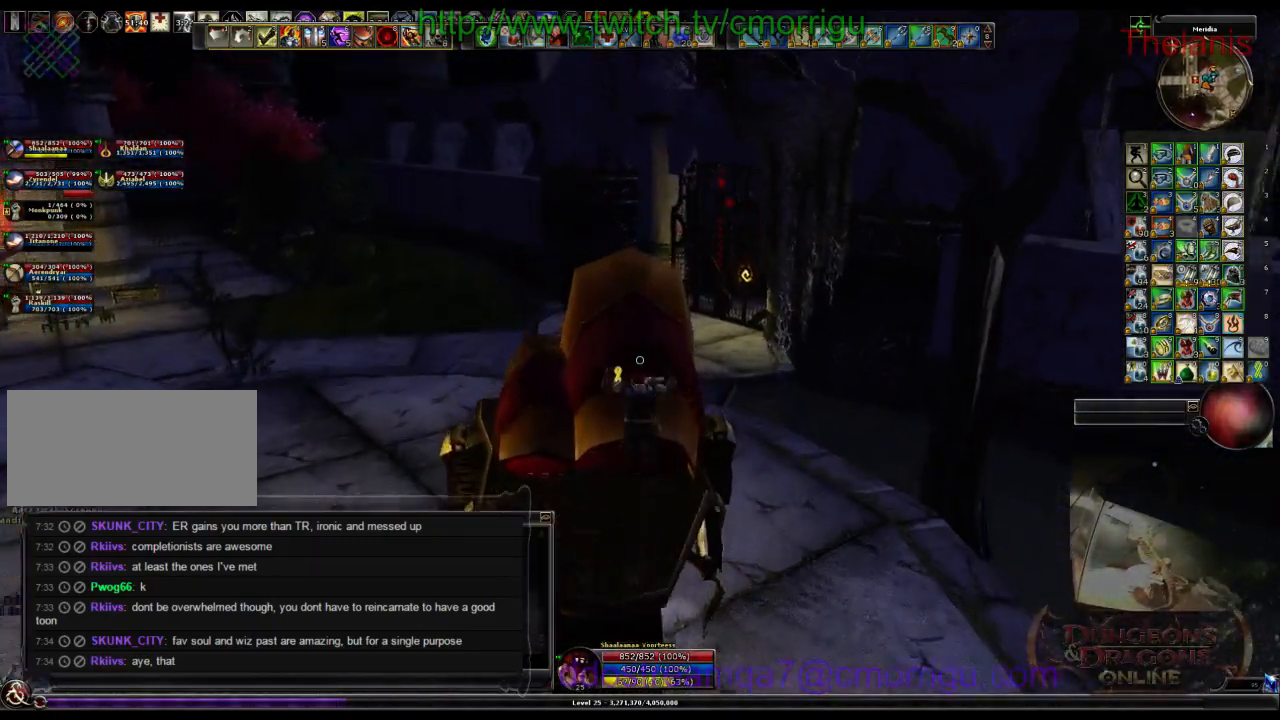
{"keys": [], "events": [[300, "w", "up"]]}
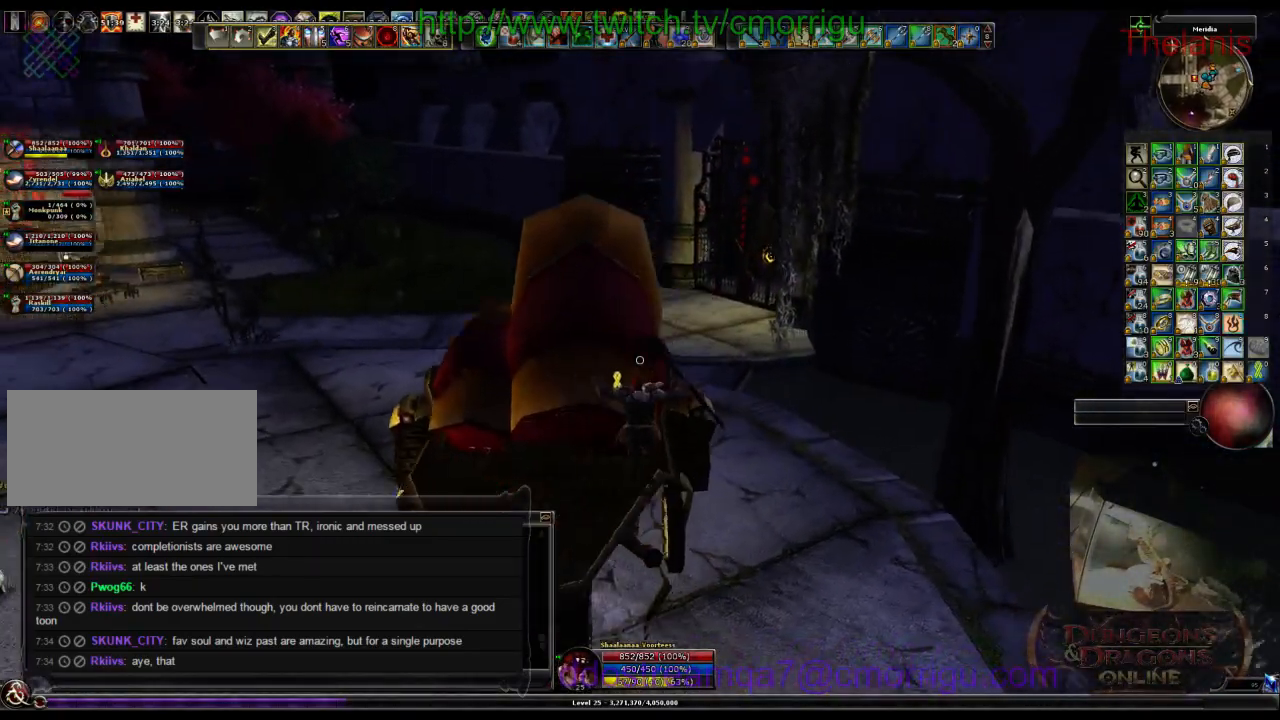
{"keys": ["a", "backspace", "w"], "events": [[267, "a", "down"], [433, "backspace", "down"], [433, "w", "down"]]}
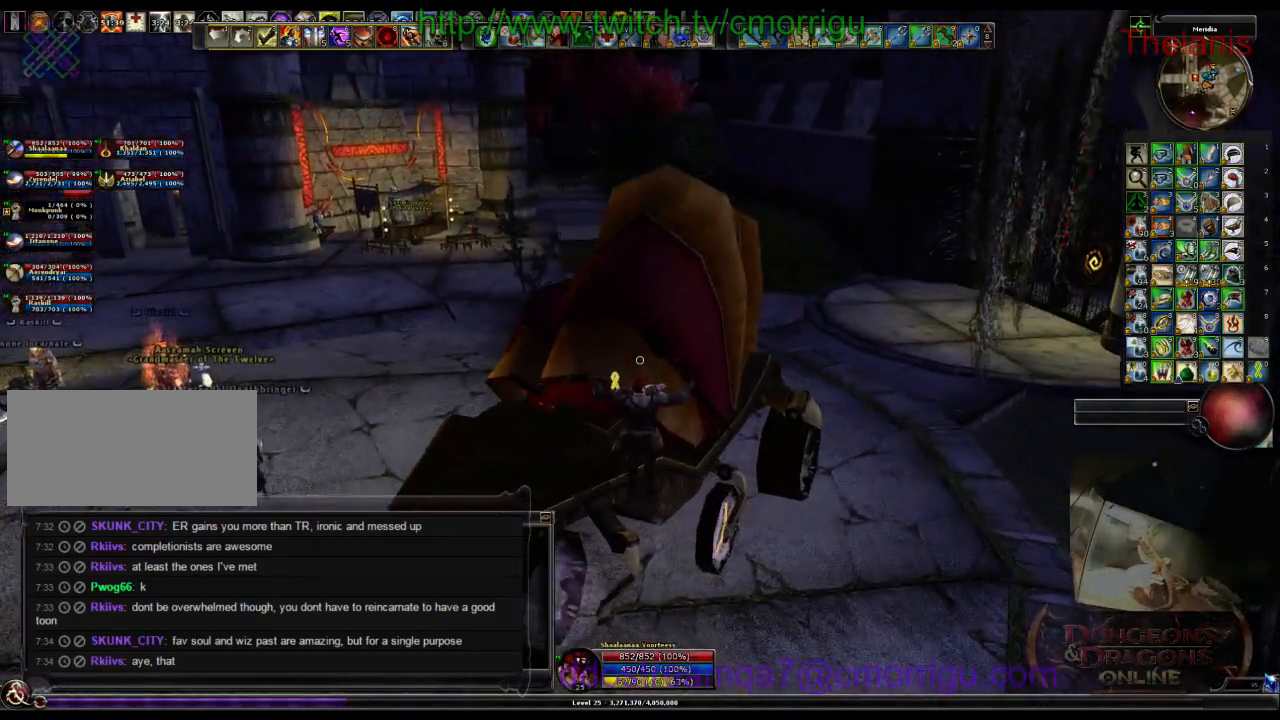
{"keys": ["a", "w"], "events": [[33, "backspace", "up"]]}
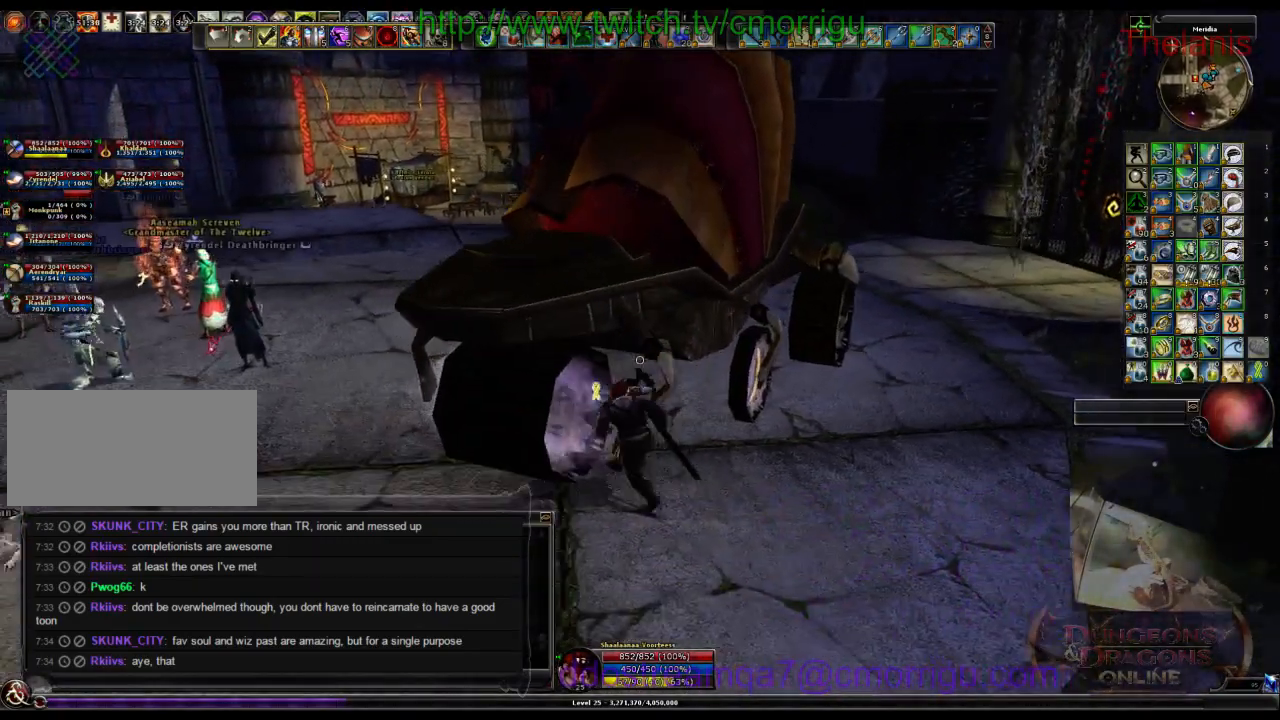
{"keys": ["a", "w"], "events": []}
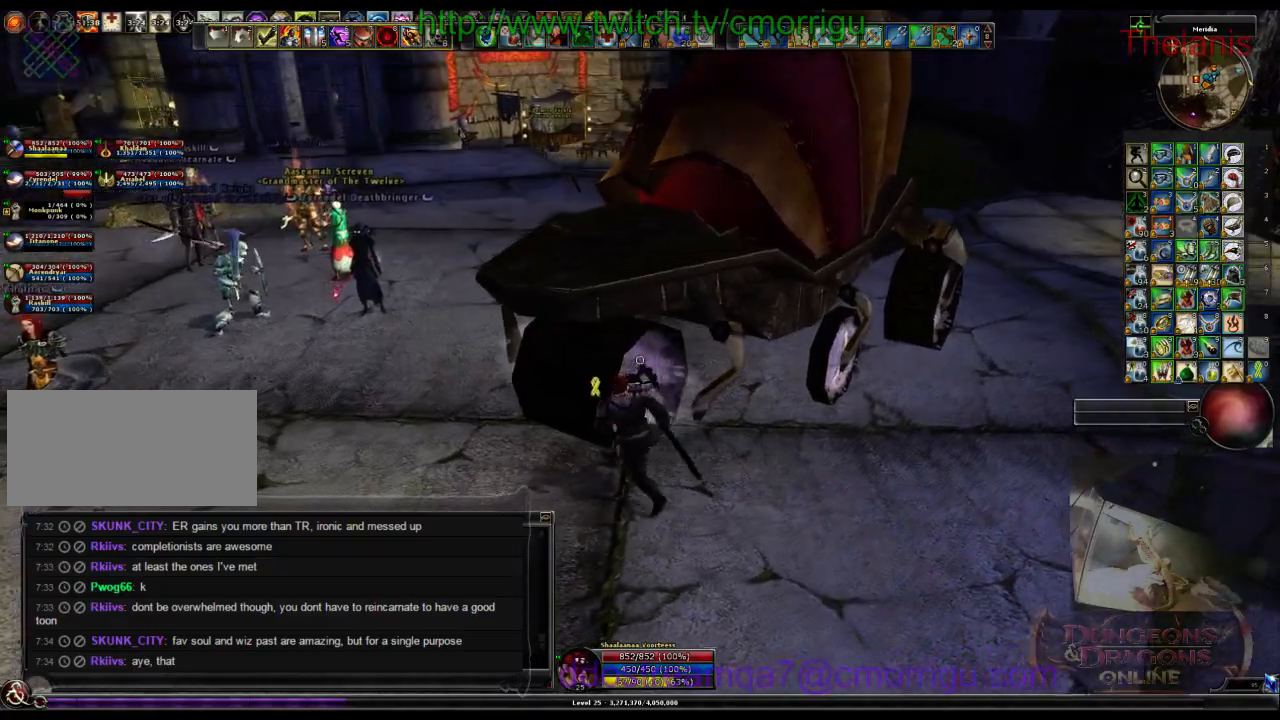
{"keys": ["a"], "events": [[433, "w", "up"]]}
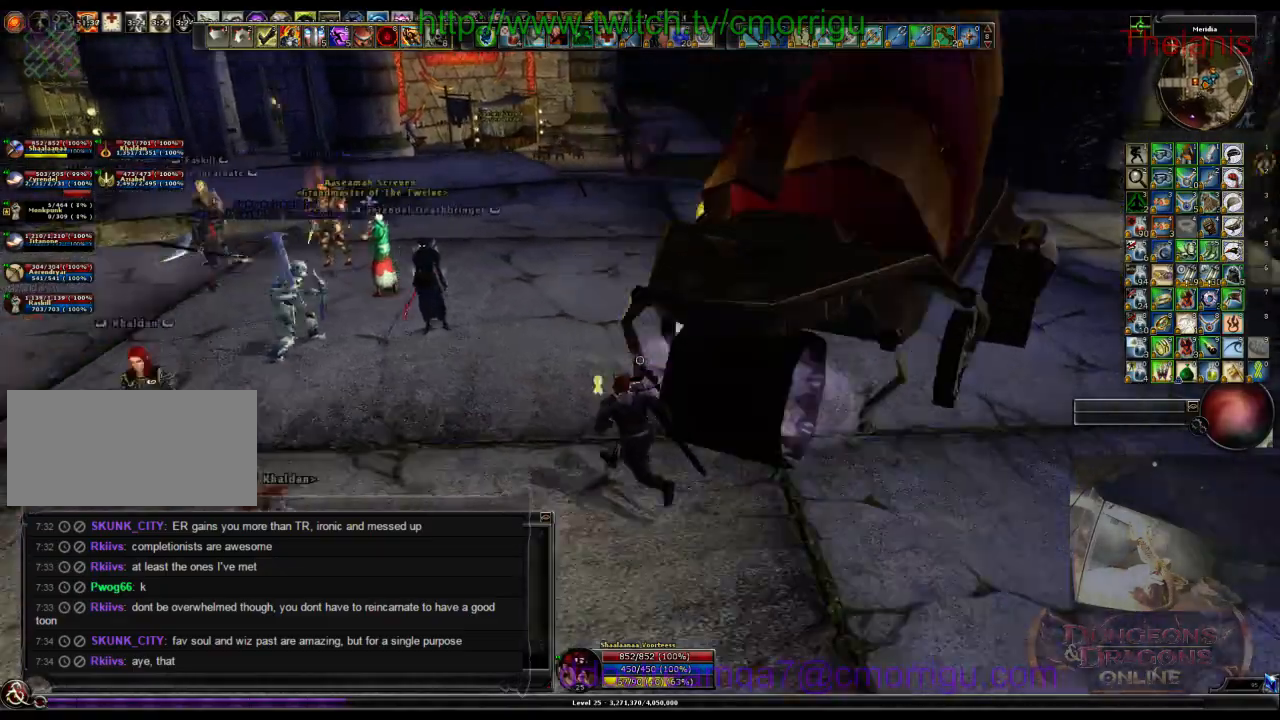
{"keys": ["a", "w"], "events": [[433, "w", "down"]]}
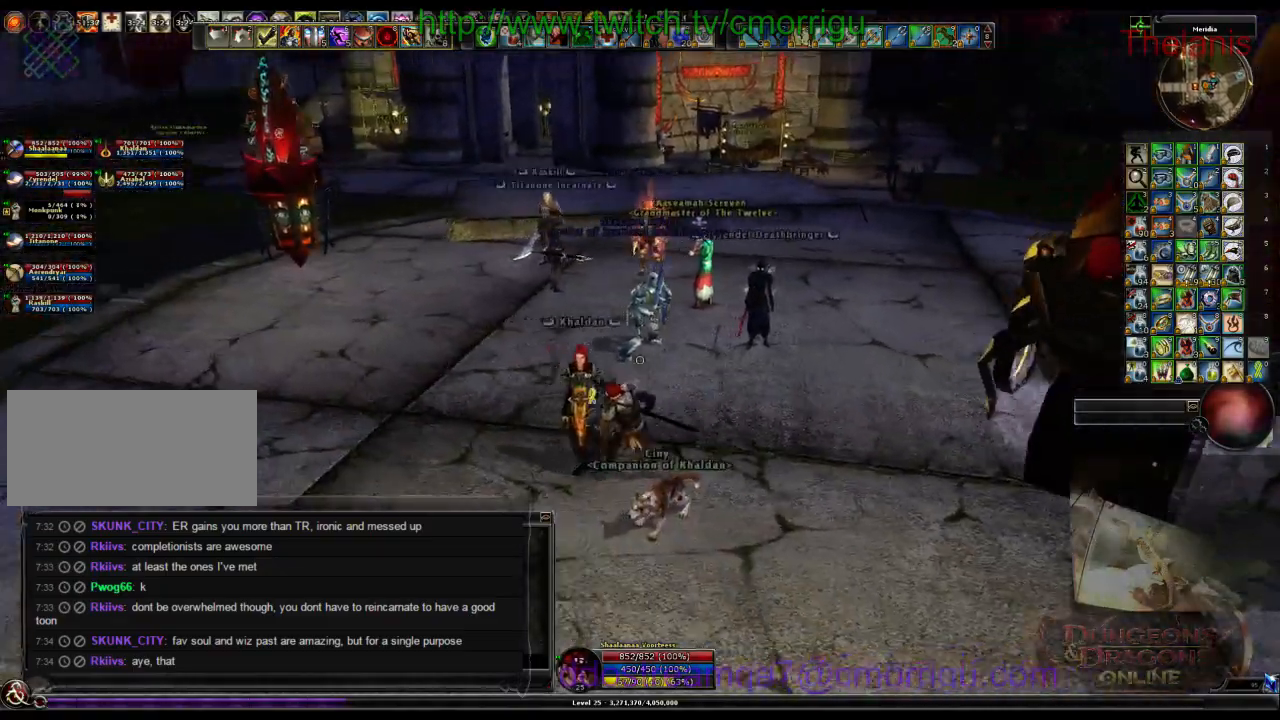
{"keys": ["w"], "events": [[133, "a", "up"]]}
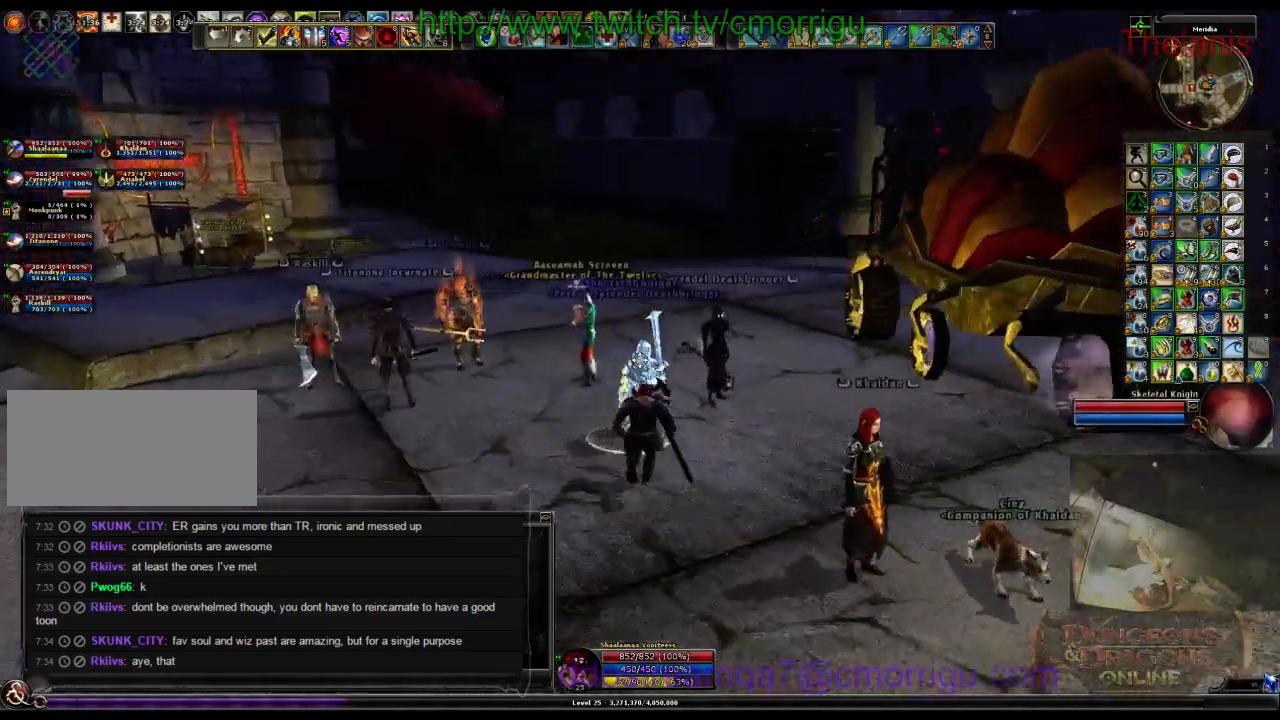
{"keys": [], "events": [[400, "w", "up"]]}
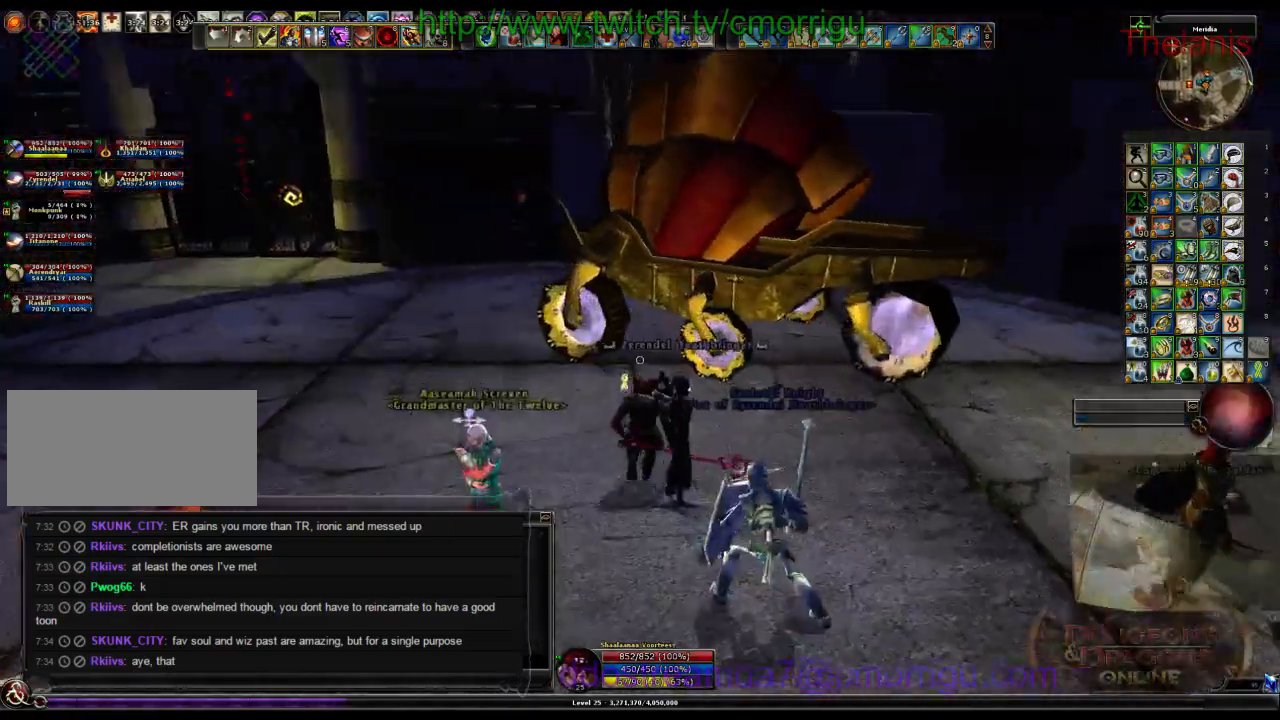
{"keys": [], "events": [[267, "a", "down"], [467, "a", "up"]]}
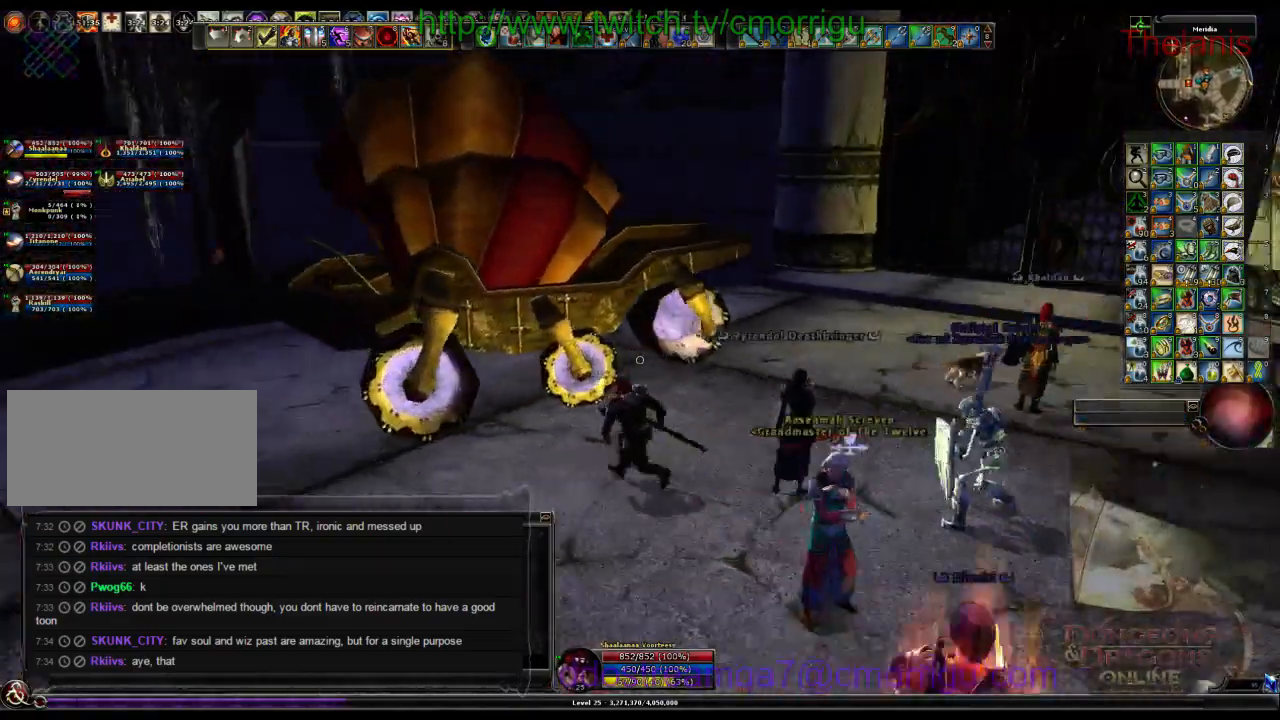
{"keys": ["d", "s"], "events": [[233, "s", "down"], [433, "d", "down"]]}
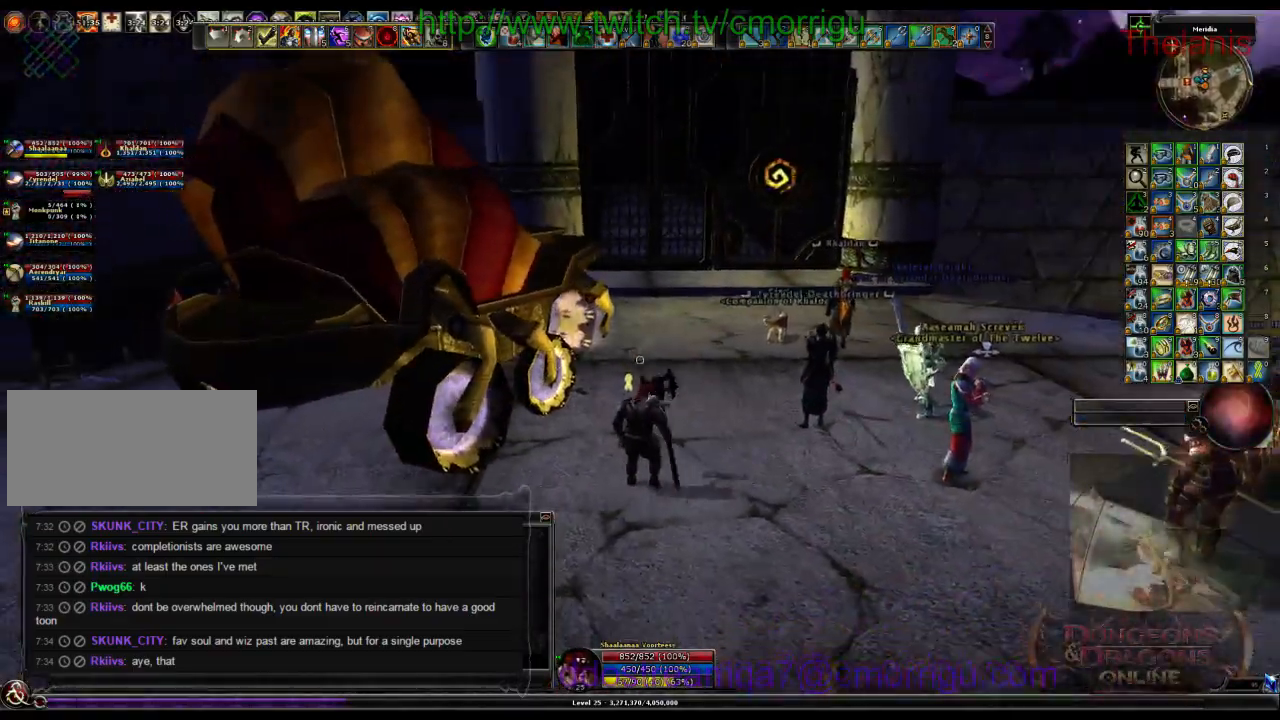
{"keys": ["d"], "events": [[233, "s", "up"]]}
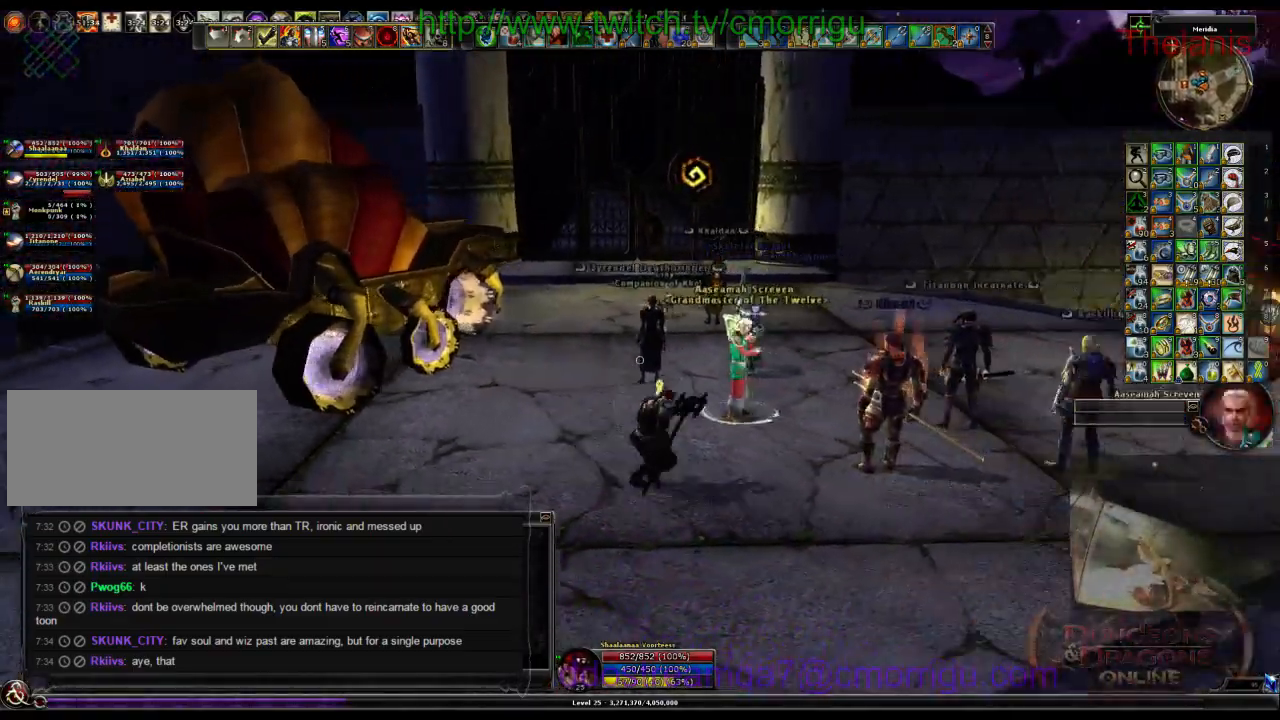
{"keys": ["w"], "events": [[67, "w", "down"], [133, "d", "up"]]}
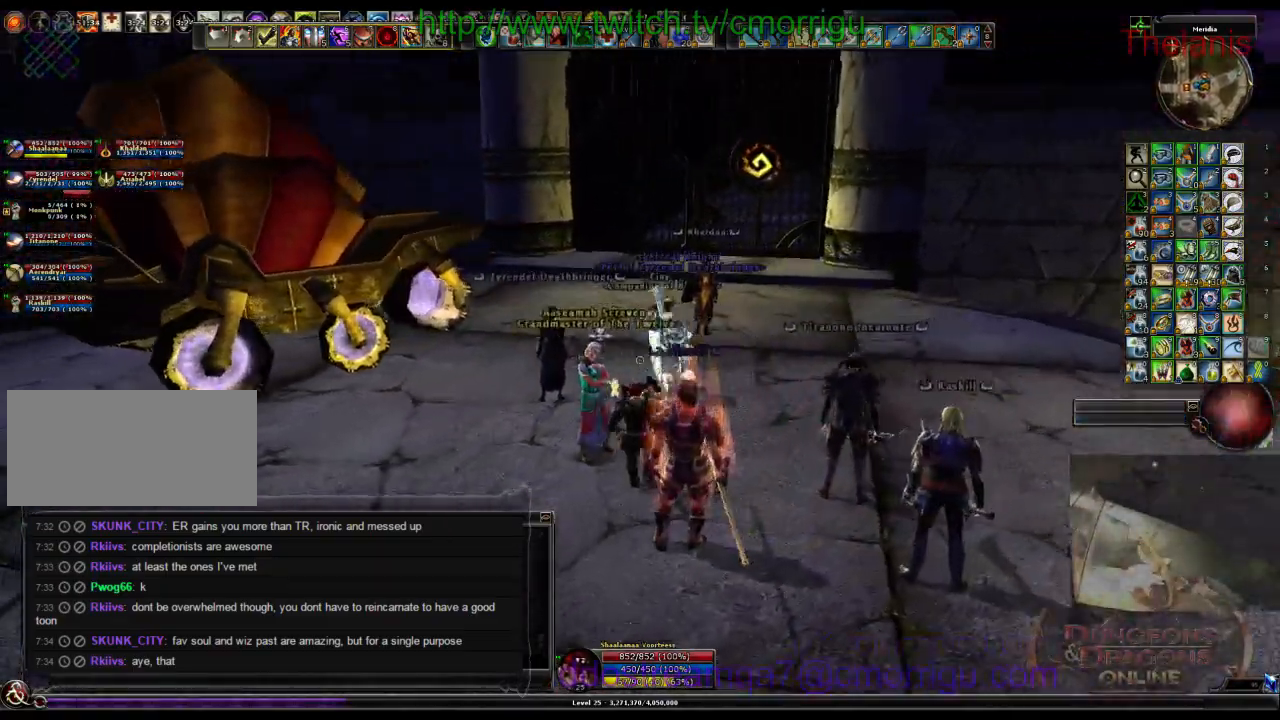
{"keys": [], "events": [[133, "w", "up"]]}
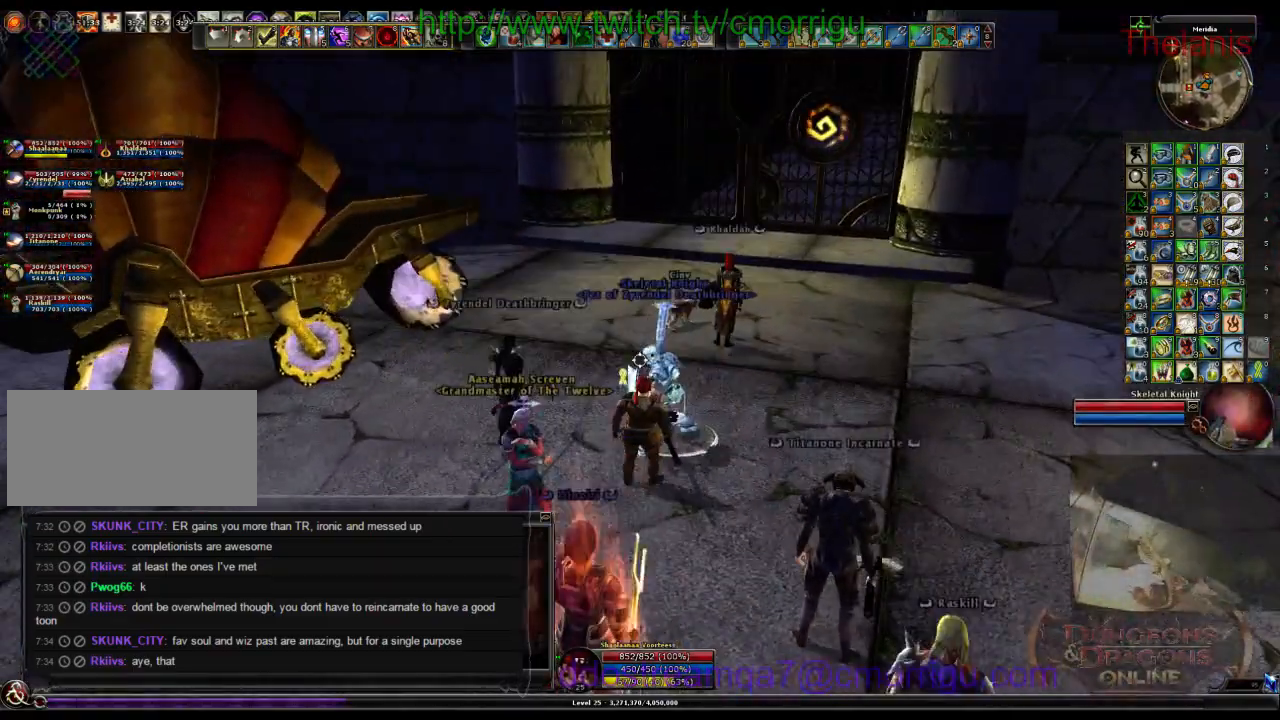
{"keys": ["a"], "events": [[500, "a", "down"]]}